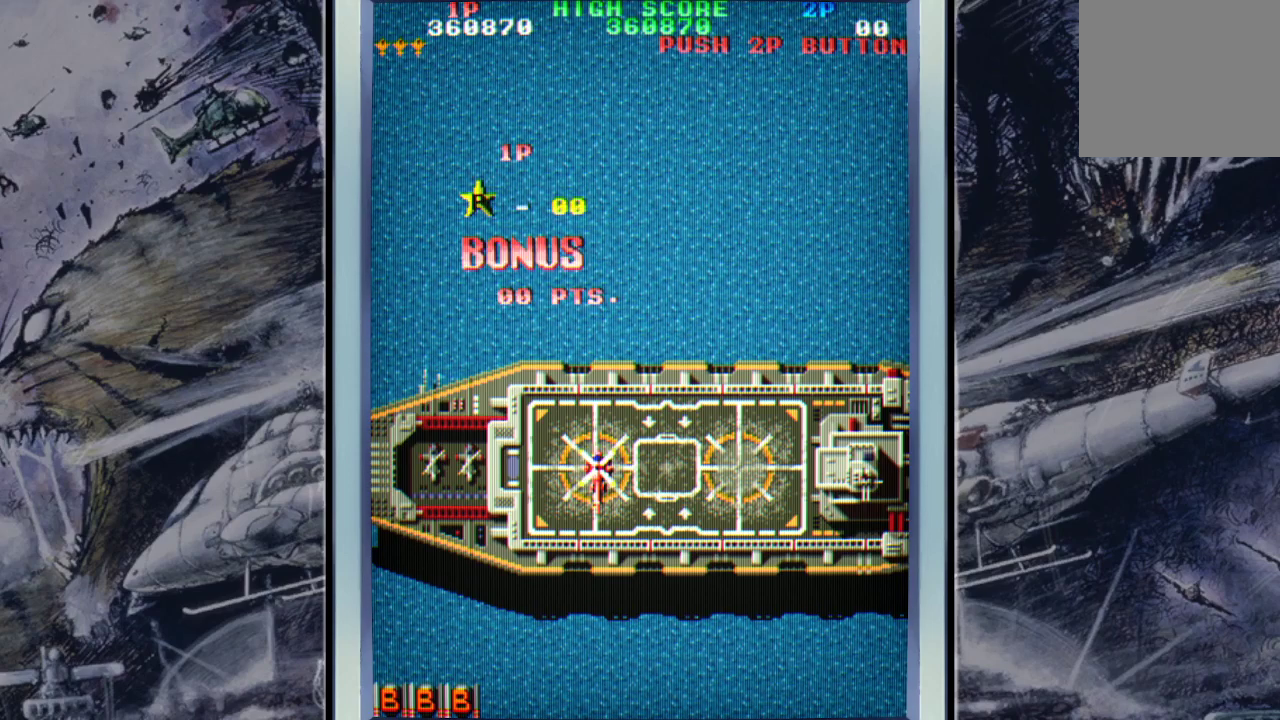
Gameplay with a controller (Xbox layout); each line is a JSON object with the inputs held at the frame after it. "events" lists button and stick changes between this image and that frame as [ms after this image, input, new state], when the widget could be followed in between. Not read: right_stick.
{"buttons": [], "left_stick": "center", "events": [[67, "A", "up"], [200, "A", "down"], [300, "A", "up"], [467, "A", "down"], [500, "A", "up"]]}
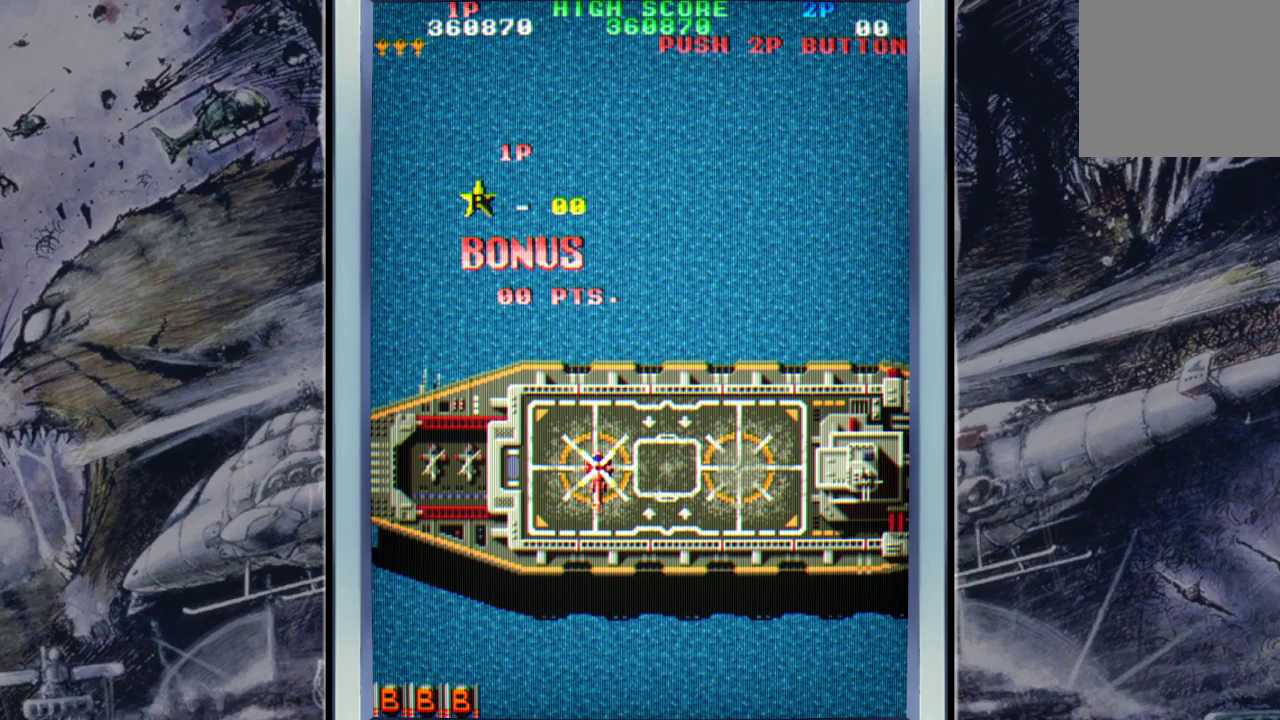
{"buttons": [], "left_stick": "center", "events": [[167, "A", "down"], [233, "A", "up"], [333, "A", "down"], [433, "A", "up"]]}
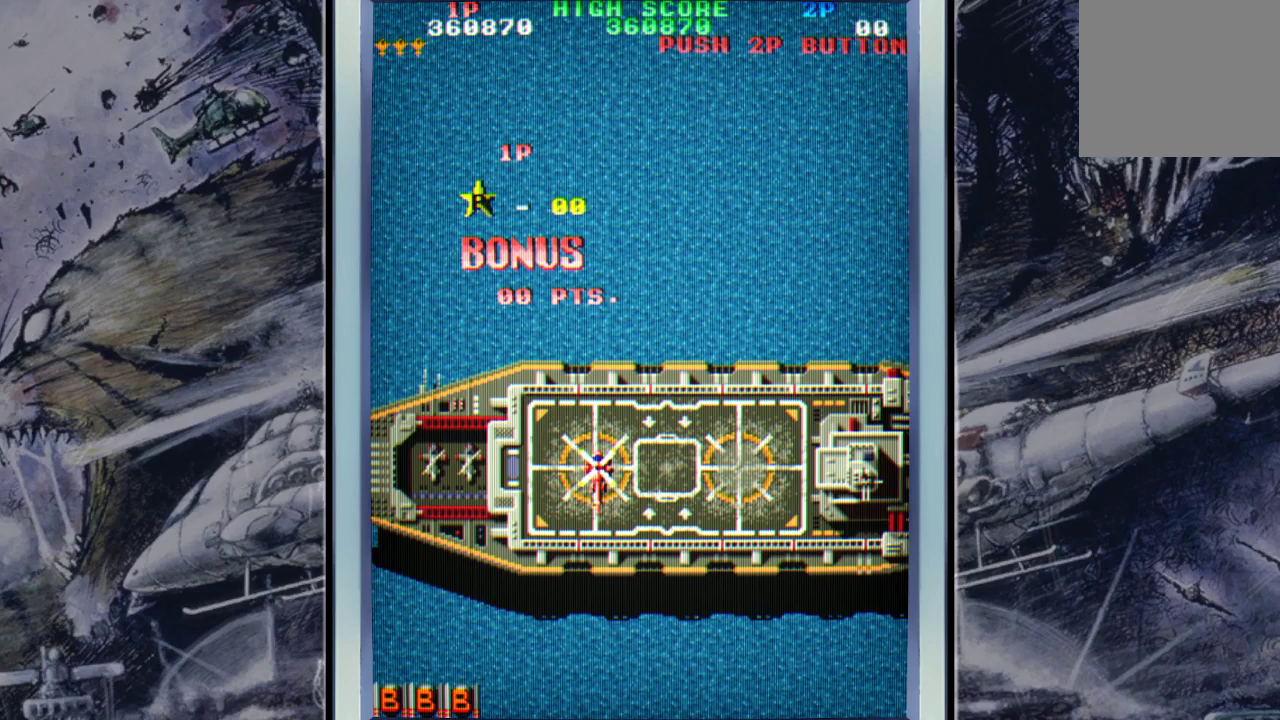
{"buttons": [], "left_stick": "center", "events": [[100, "A", "down"], [167, "A", "up"], [267, "A", "down"], [333, "A", "up"]]}
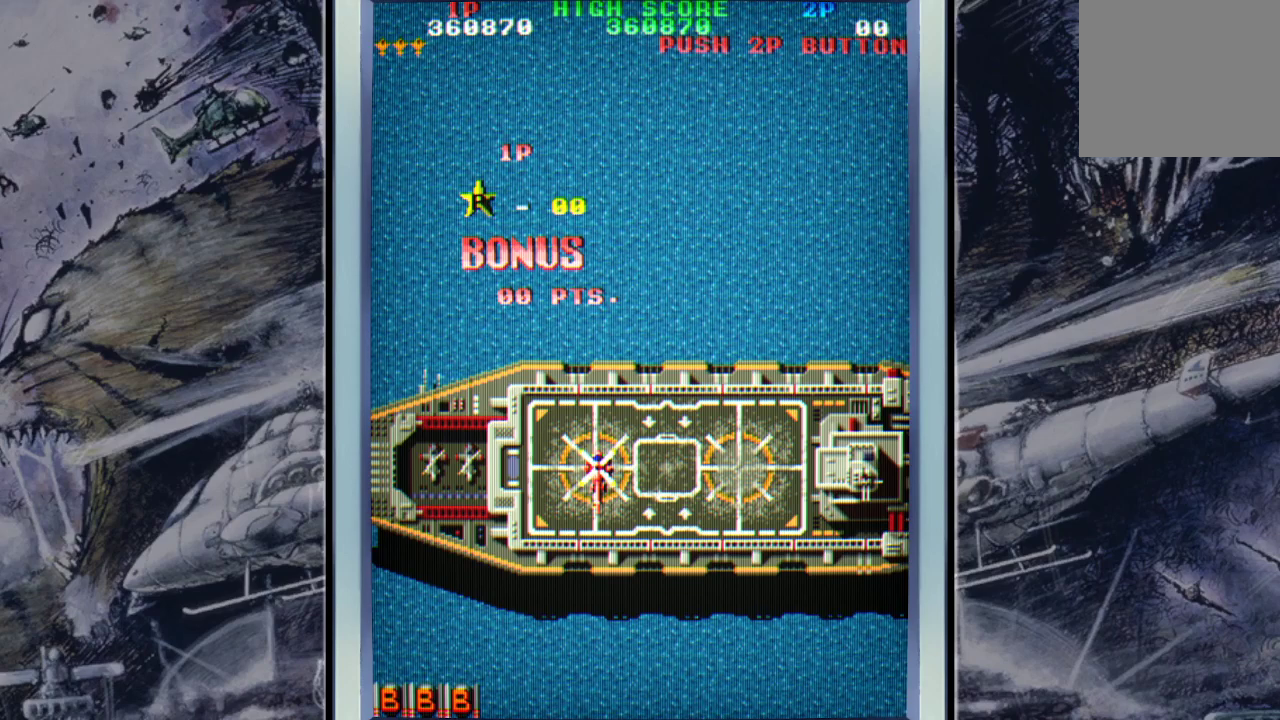
{"buttons": [], "left_stick": "center", "events": [[200, "A", "down"], [267, "A", "up"]]}
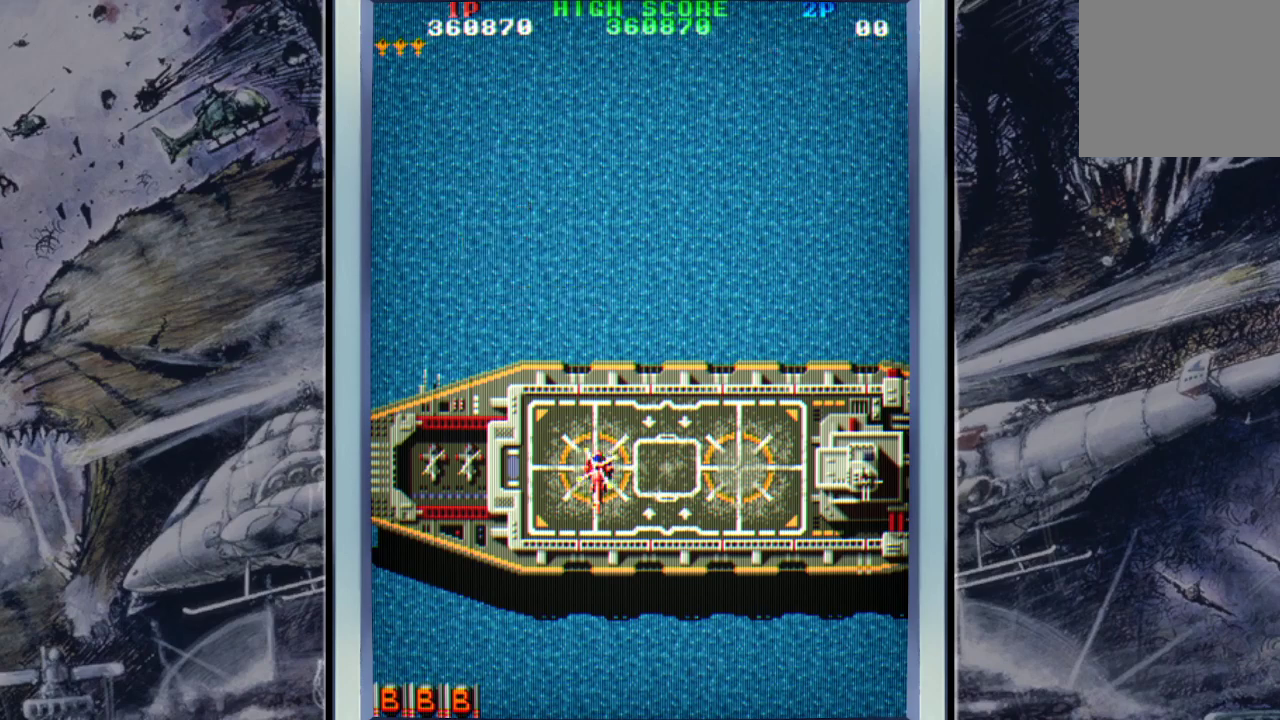
{"buttons": [], "left_stick": "center", "events": [[133, "A", "down"], [200, "A", "up"]]}
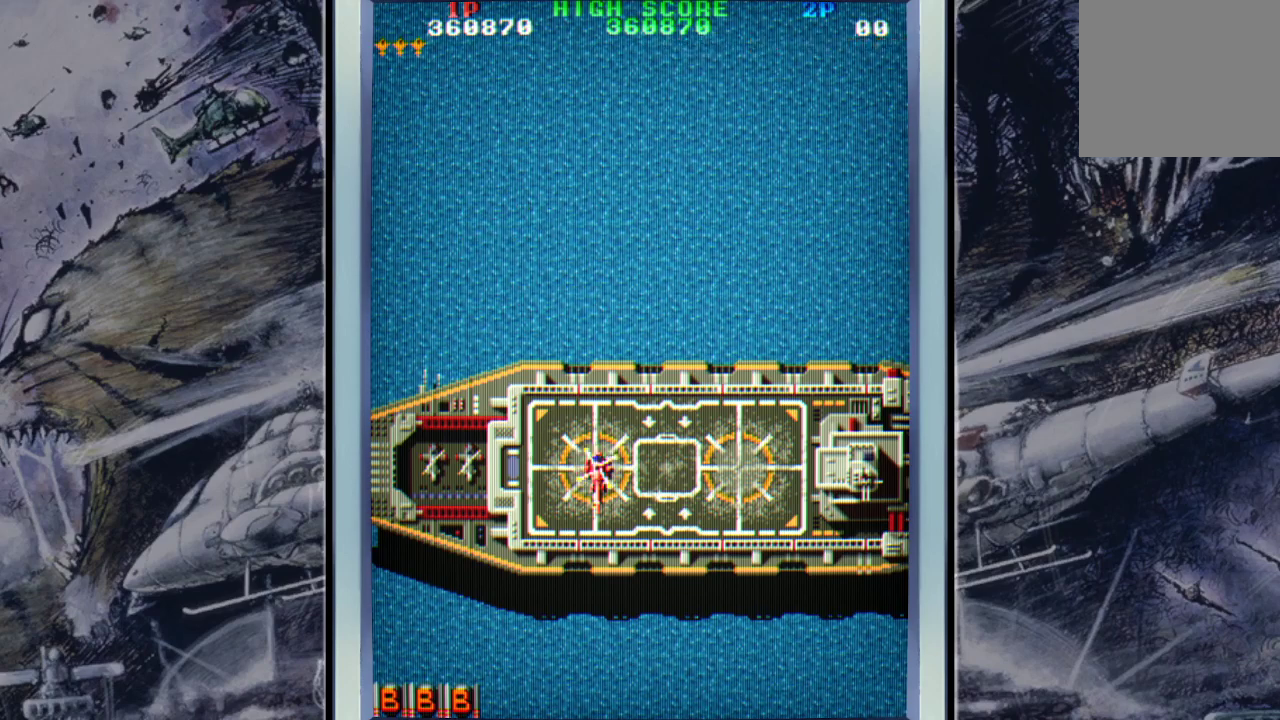
{"buttons": ["A"], "left_stick": "center", "events": [[67, "A", "down"], [133, "A", "up"], [300, "A", "down"], [367, "A", "up"], [500, "A", "down"]]}
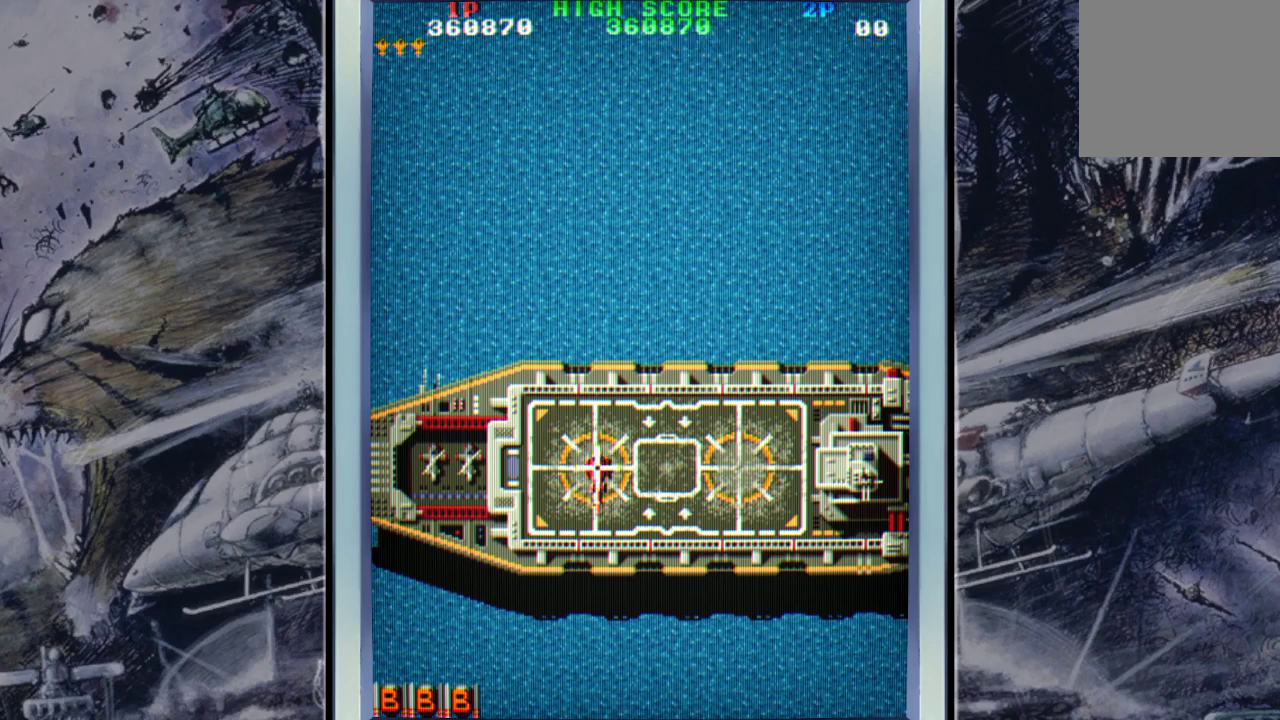
{"buttons": [], "left_stick": "center", "events": [[33, "A", "up"], [200, "A", "down"], [300, "A", "up"], [400, "A", "down"], [500, "A", "up"]]}
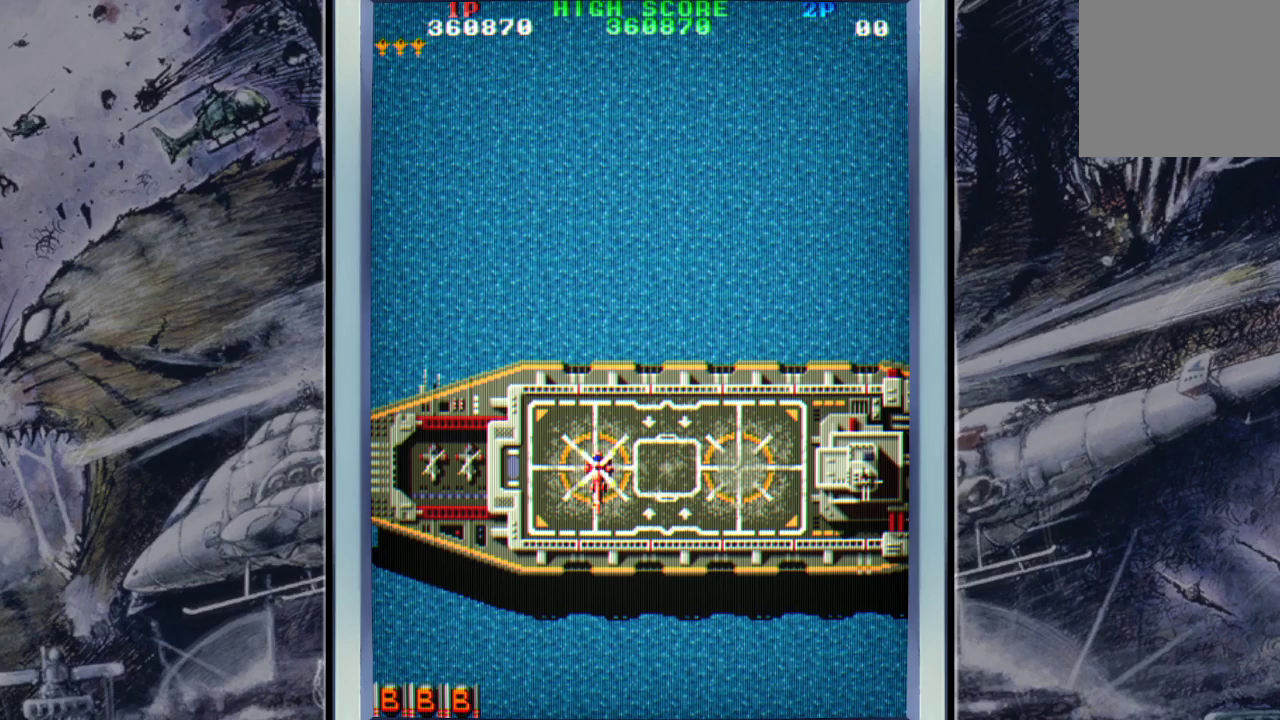
{"buttons": [], "left_stick": "center", "events": [[167, "A", "down"], [267, "A", "up"], [367, "A", "down"], [433, "A", "up"]]}
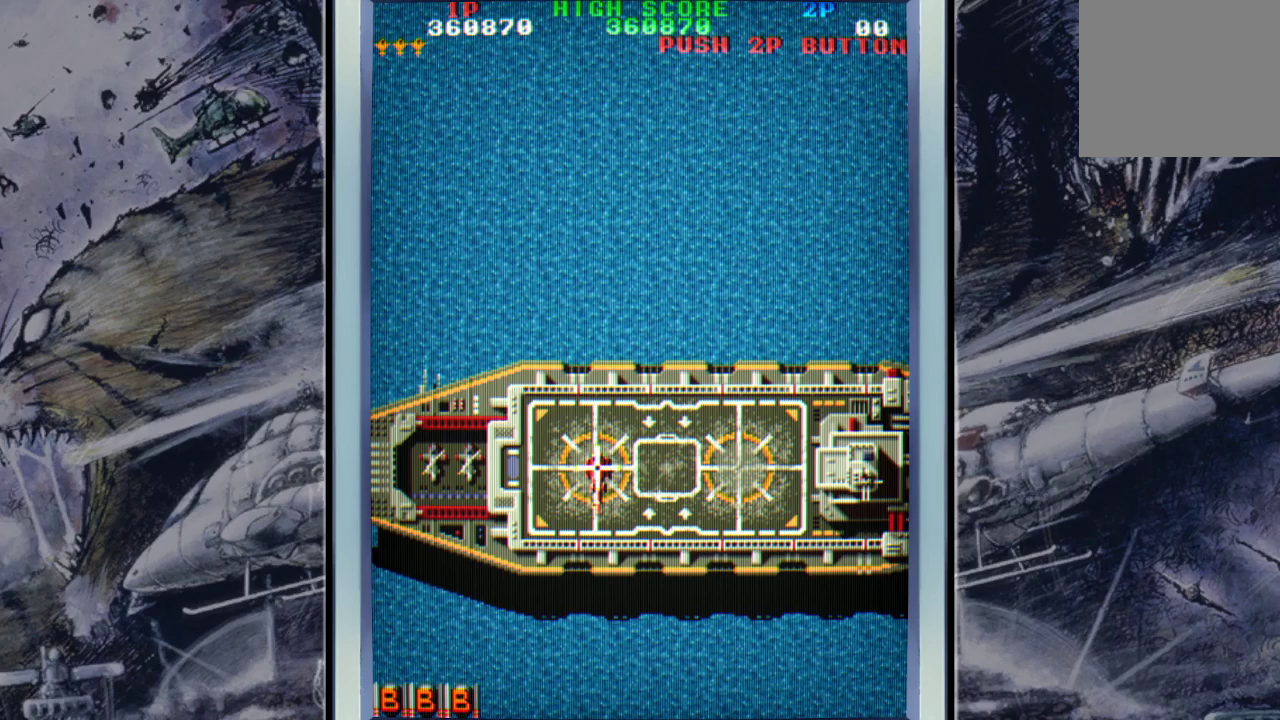
{"buttons": [], "left_stick": "center", "events": [[67, "A", "down"], [167, "A", "up"], [267, "A", "down"], [333, "A", "up"]]}
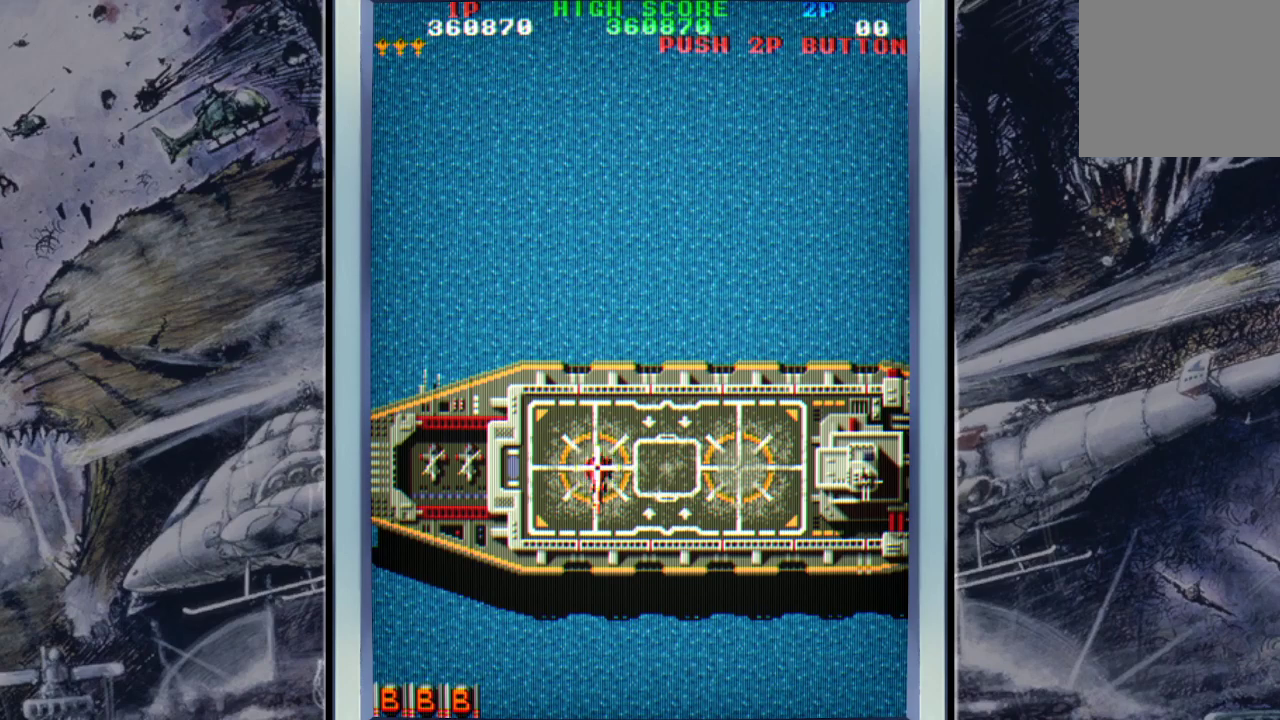
{"buttons": [], "left_stick": "center", "events": [[33, "A", "down"], [100, "A", "up"], [200, "A", "down"], [267, "A", "up"], [433, "A", "down"], [500, "A", "up"]]}
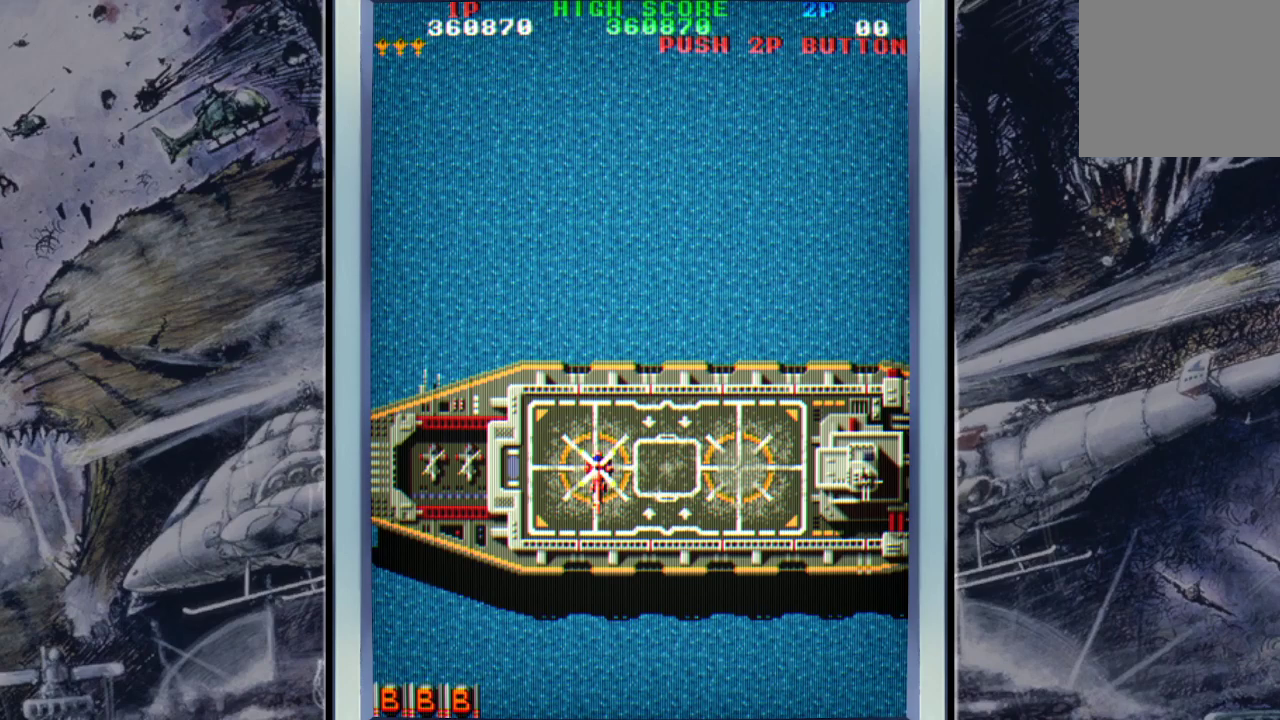
{"buttons": [], "left_stick": "center", "events": [[167, "A", "down"], [200, "A", "up"], [333, "A", "down"], [467, "A", "up"]]}
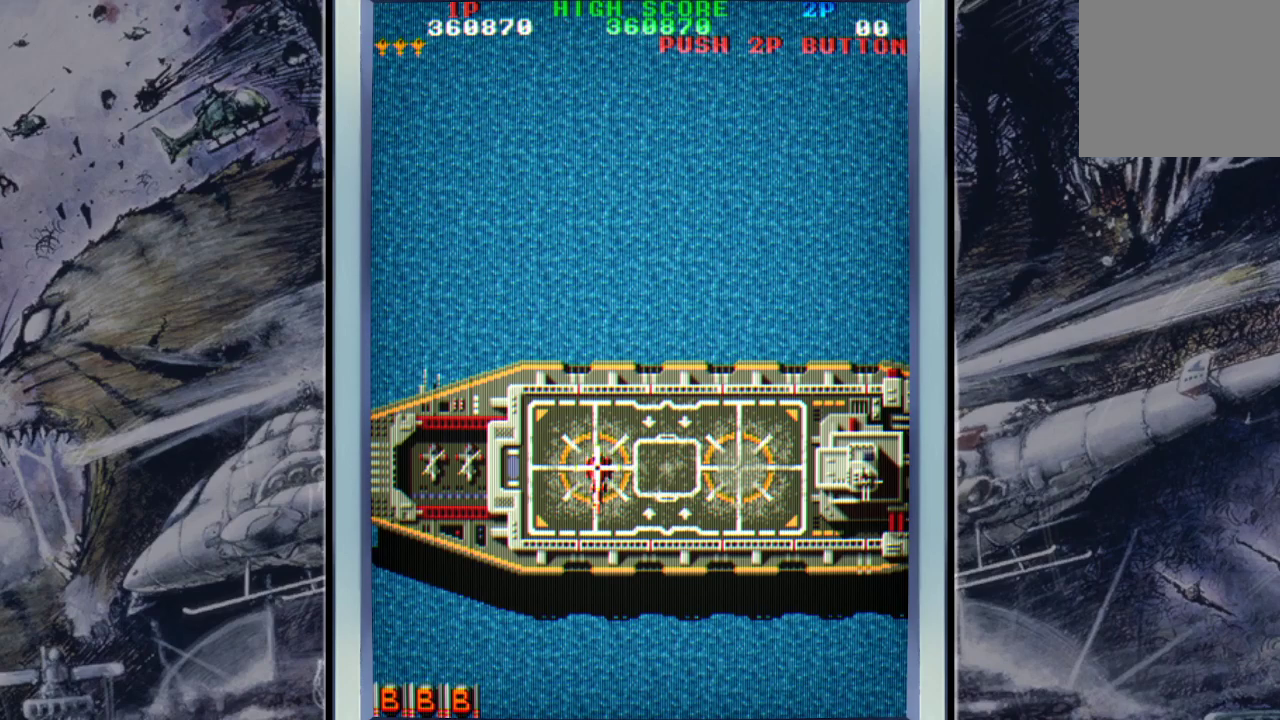
{"buttons": ["A"], "left_stick": "center", "events": [[100, "A", "down"], [133, "A", "up"], [267, "A", "down"], [400, "A", "up"], [500, "A", "down"]]}
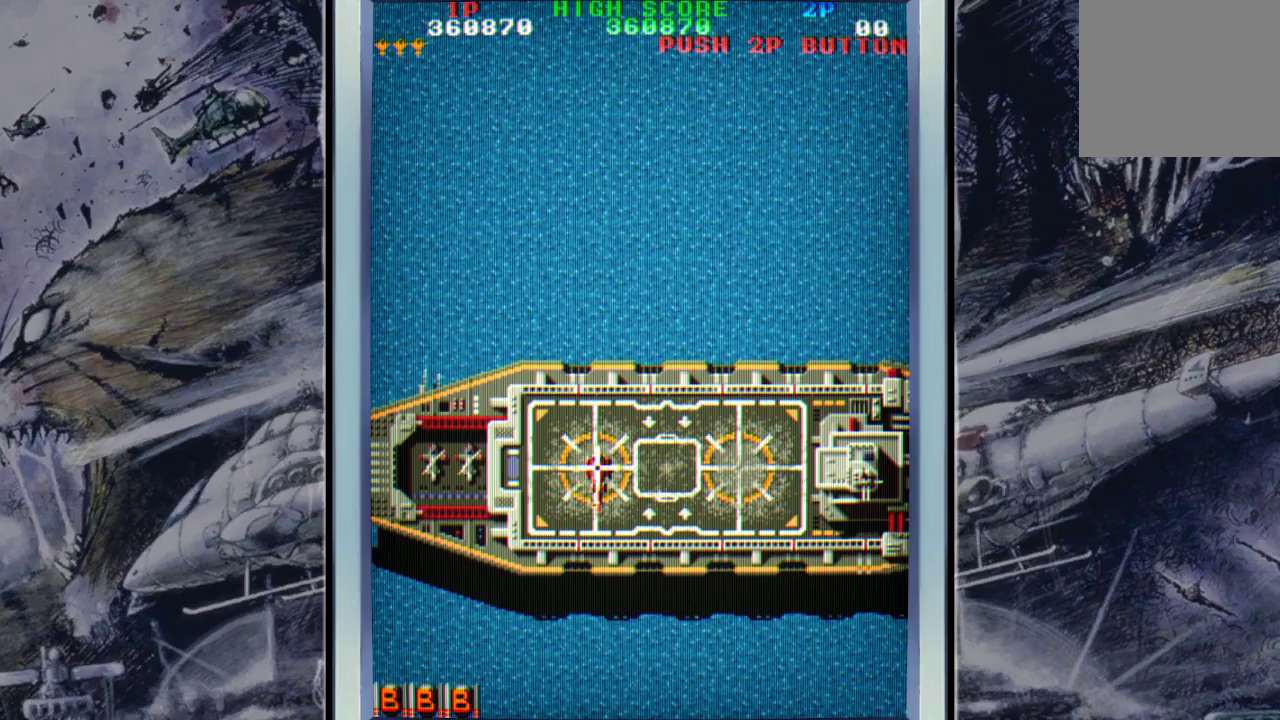
{"buttons": [], "left_stick": "center", "events": [[100, "A", "up"], [233, "A", "down"], [300, "A", "up"], [467, "A", "down"], [500, "A", "up"]]}
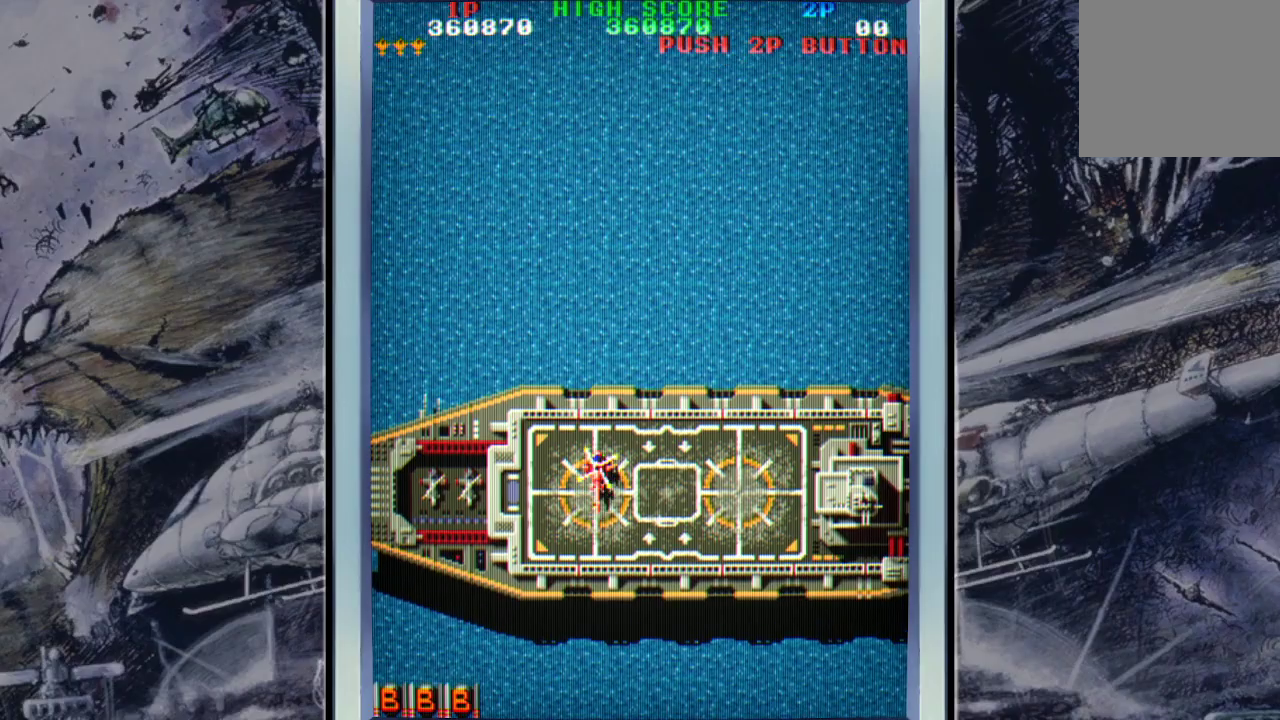
{"buttons": [], "left_stick": "center", "events": [[200, "A", "down"], [267, "A", "up"]]}
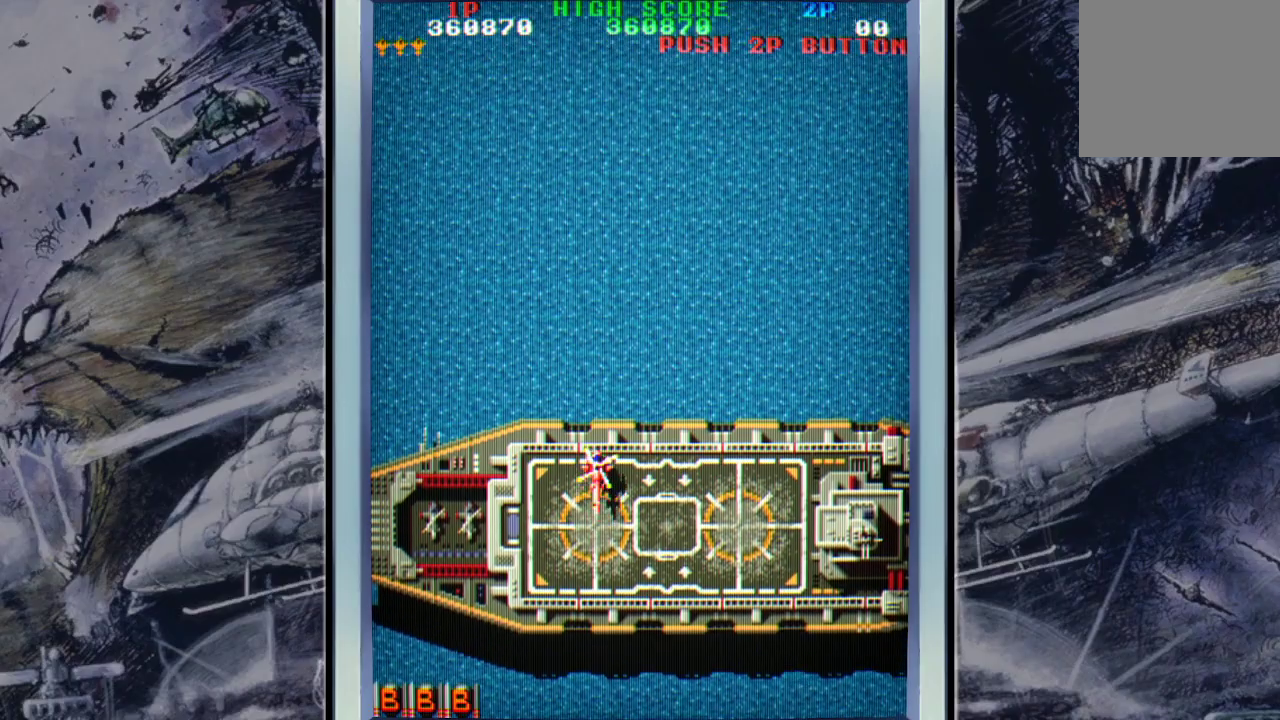
{"buttons": [], "left_stick": "up-right", "events": [[33, "left_stick", "up-right"], [100, "A", "down"], [133, "A", "up"], [300, "A", "down"], [367, "A", "up"]]}
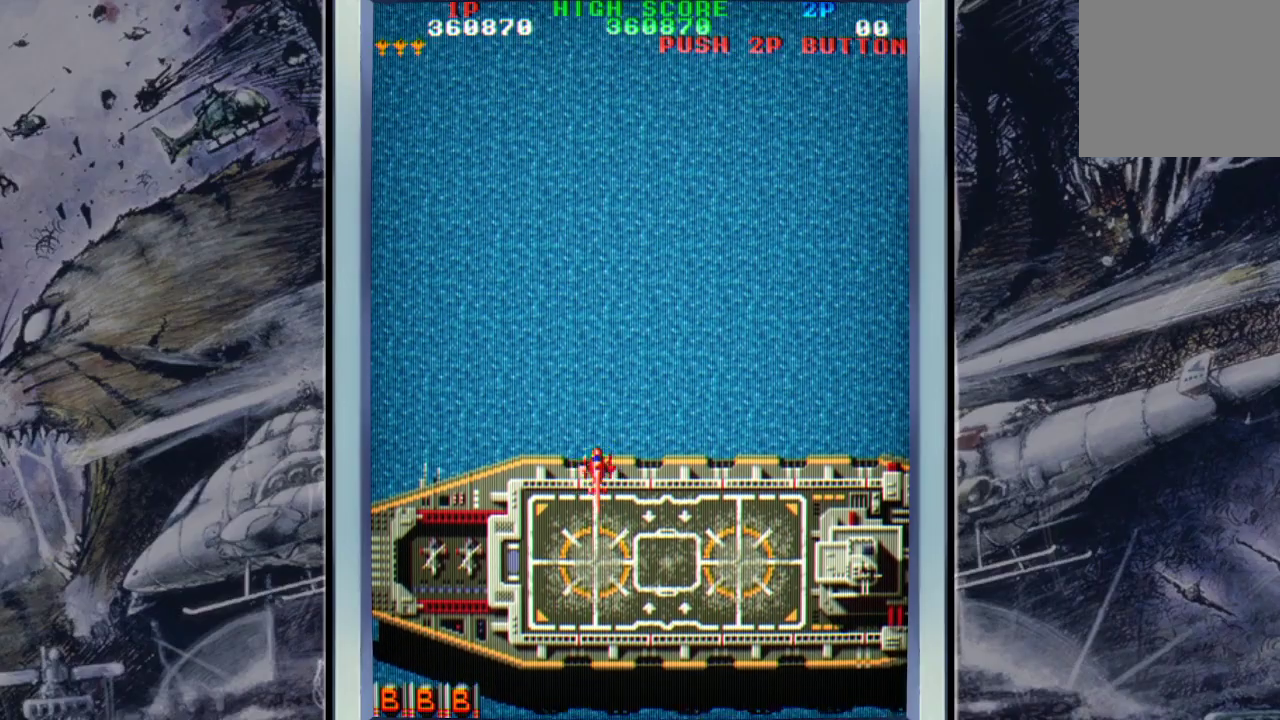
{"buttons": [], "left_stick": "up-right", "events": [[333, "A", "down"], [467, "A", "up"]]}
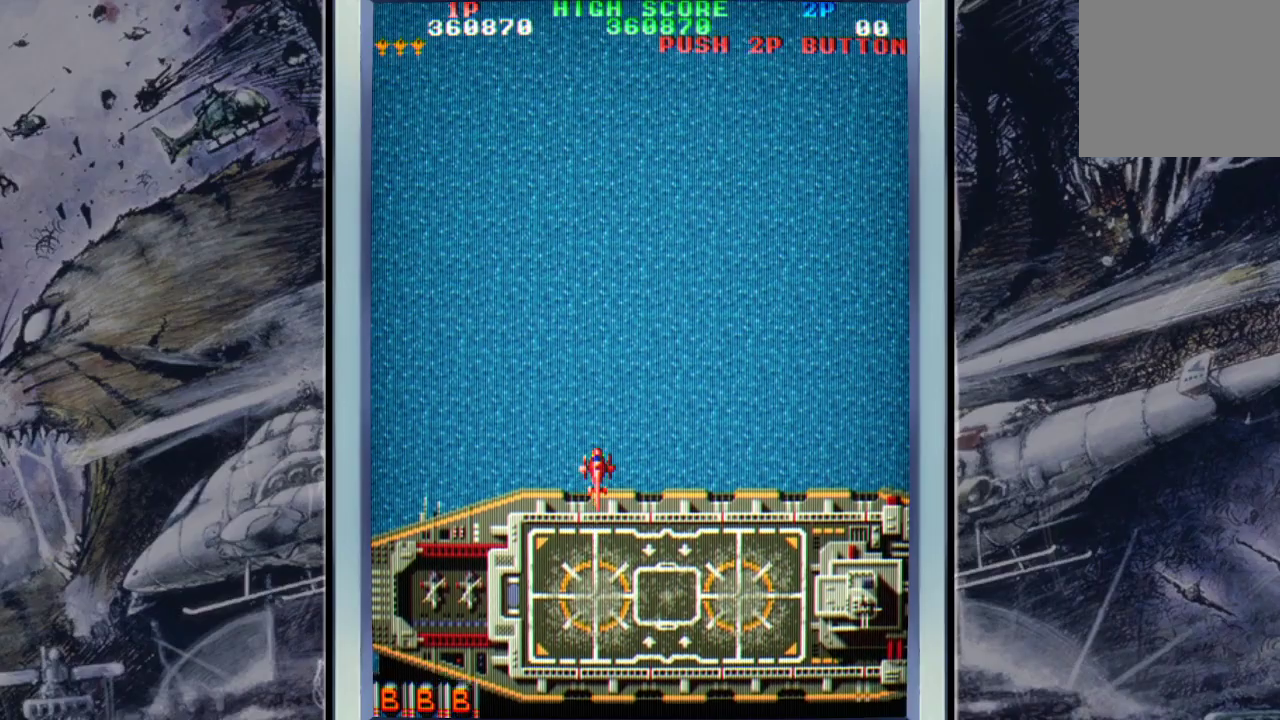
{"buttons": [], "left_stick": "center", "events": [[167, "A", "down"], [233, "A", "up"], [300, "left_stick", "center"]]}
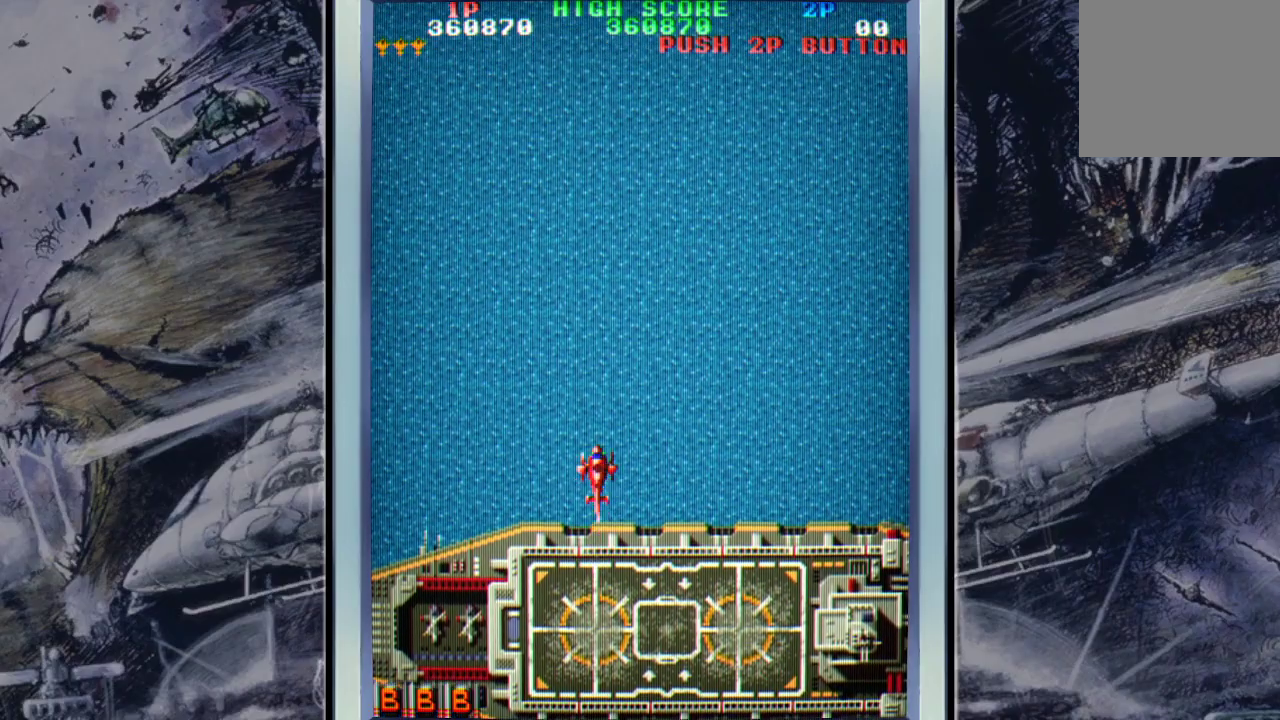
{"buttons": [], "left_stick": "center", "events": [[67, "A", "down"], [167, "A", "up"], [467, "A", "down"], [500, "A", "up"]]}
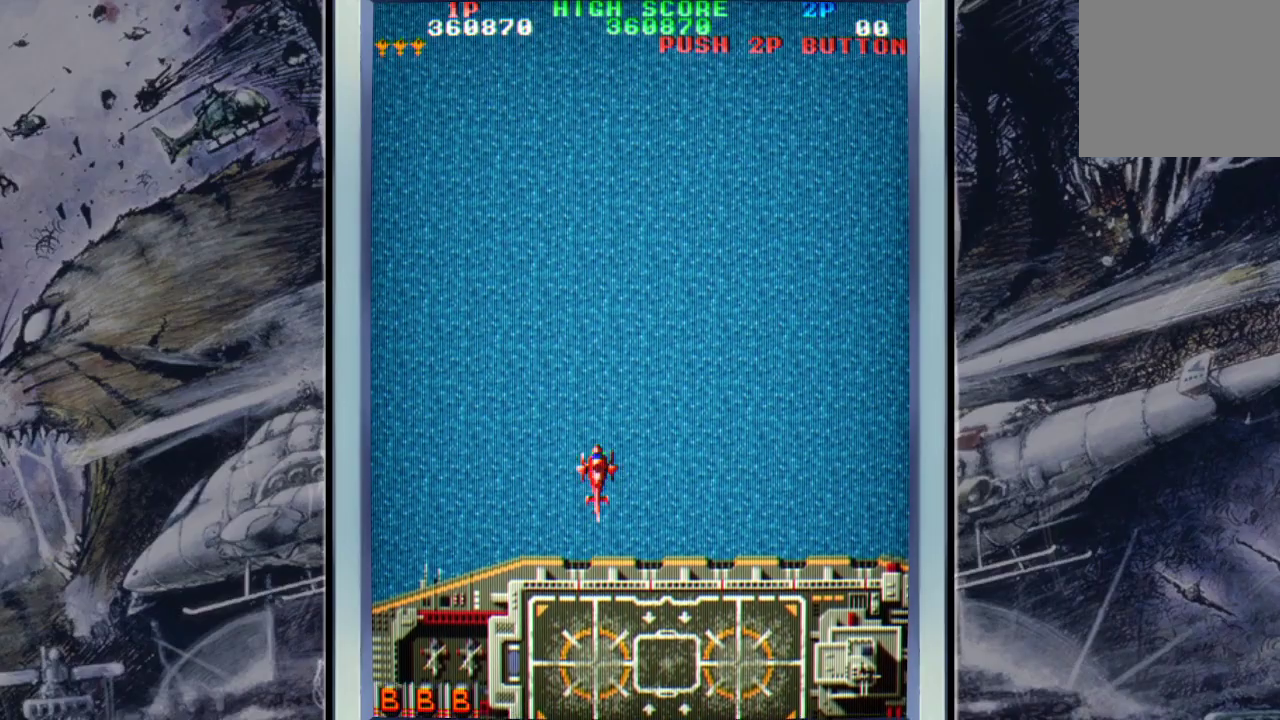
{"buttons": [], "left_stick": "center", "events": []}
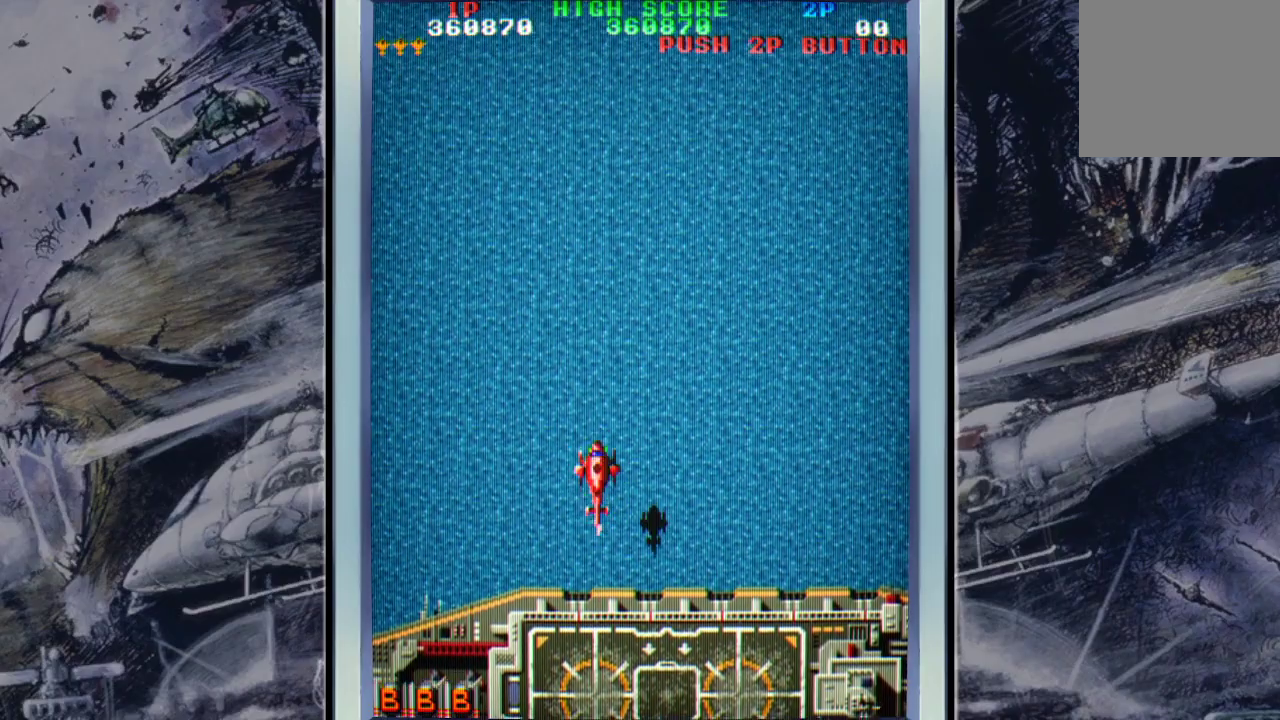
{"buttons": ["A"], "left_stick": "center", "events": [[367, "A", "down"]]}
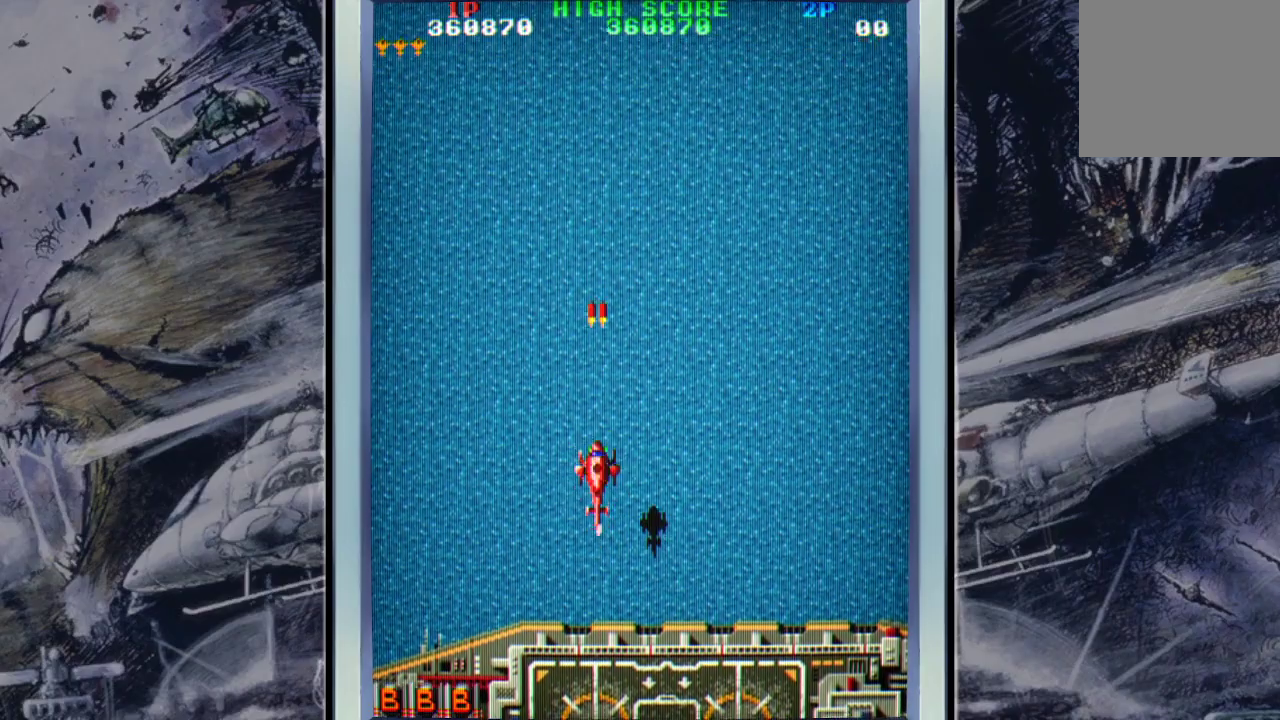
{"buttons": [], "left_stick": "up-right", "events": [[67, "A", "up"], [300, "A", "down"], [367, "A", "up"], [367, "left_stick", "up-right"]]}
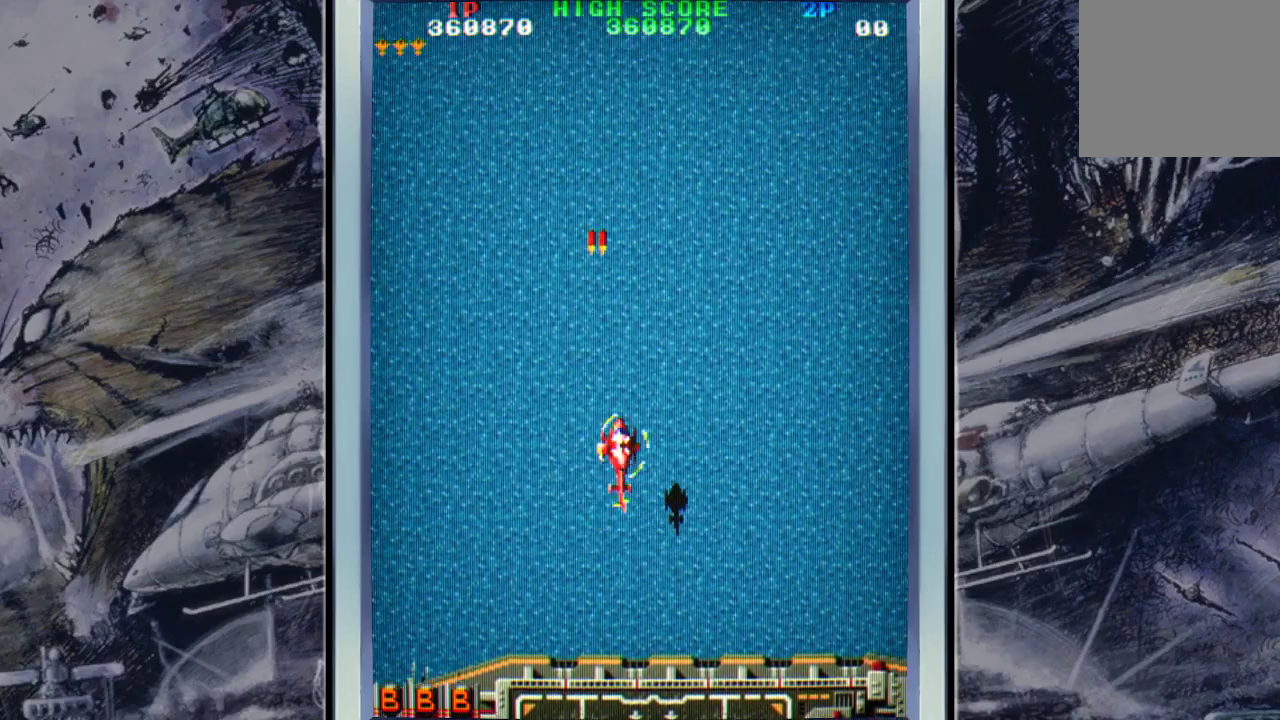
{"buttons": [], "left_stick": "up-right", "events": [[200, "A", "down"], [267, "A", "up"], [433, "A", "down"], [467, "A", "up"]]}
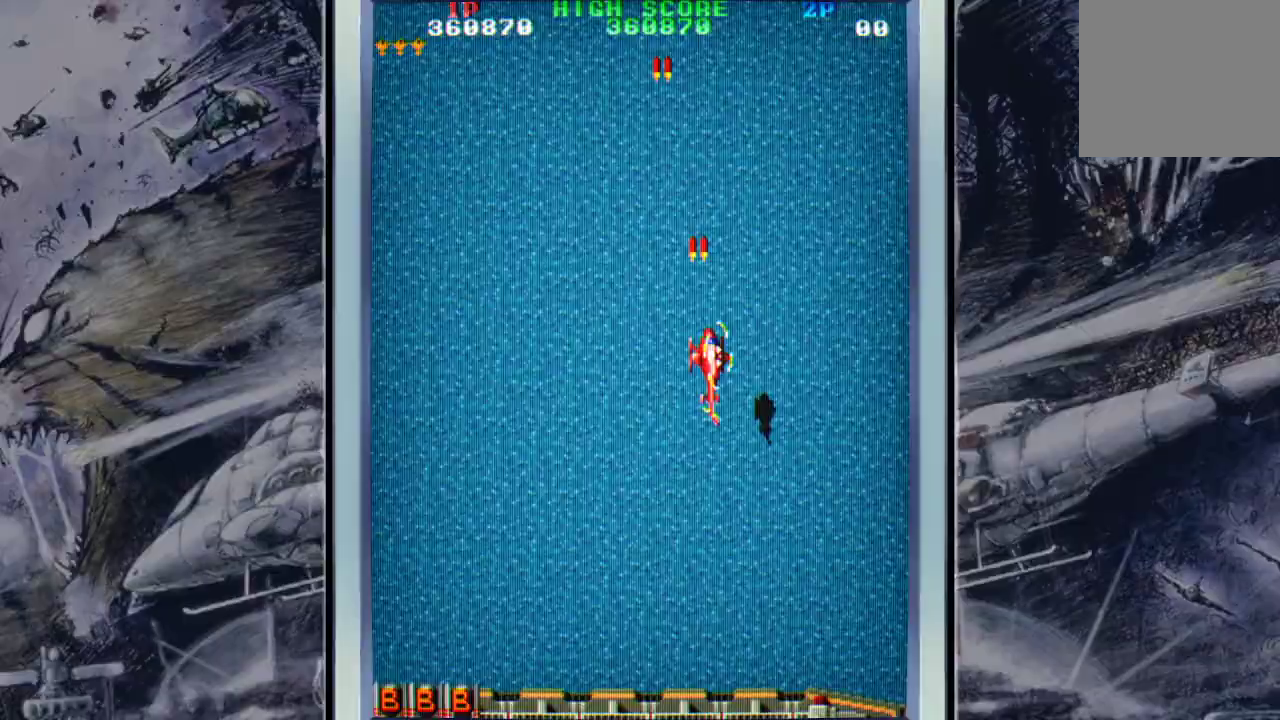
{"buttons": ["A"], "left_stick": "down", "events": [[67, "A", "down"], [167, "A", "up"], [267, "A", "down"], [267, "left_stick", "right"], [367, "A", "up"], [467, "A", "down"], [500, "left_stick", "down"]]}
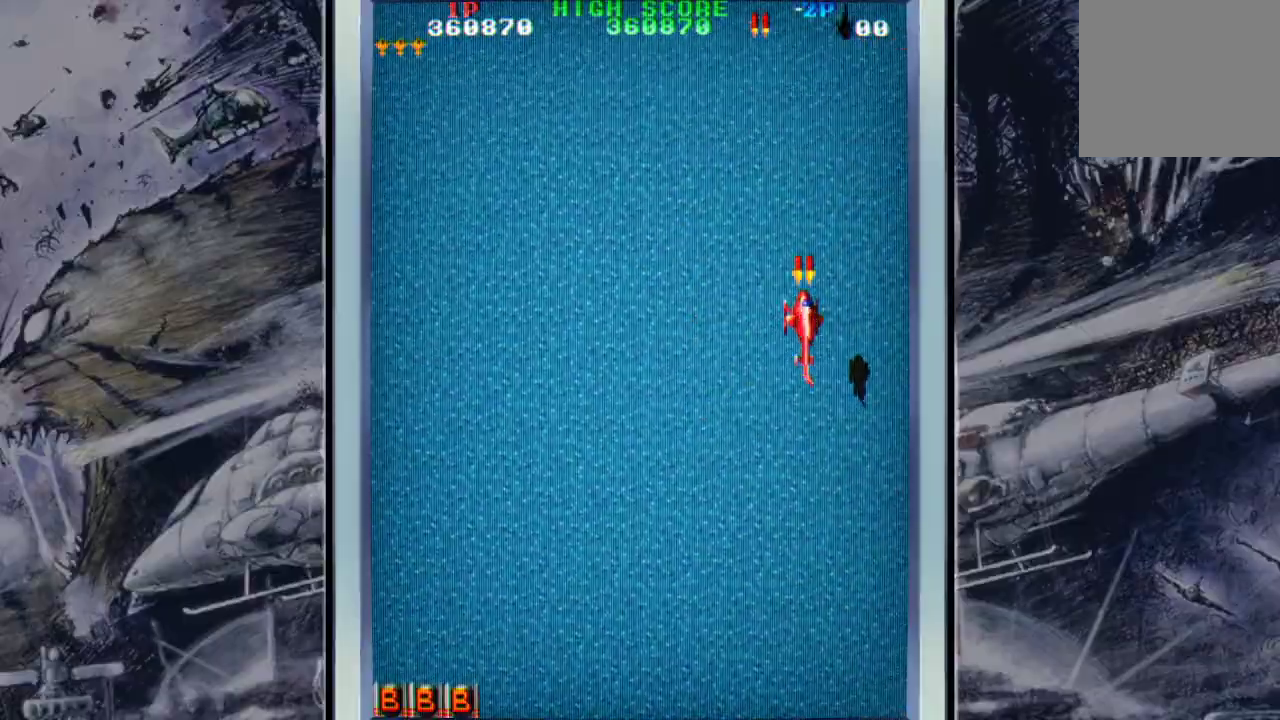
{"buttons": [], "left_stick": "right", "events": [[33, "A", "up"], [67, "left_stick", "down-left"], [133, "A", "down"], [267, "A", "up"], [367, "A", "down"], [433, "A", "up"], [433, "left_stick", "right"]]}
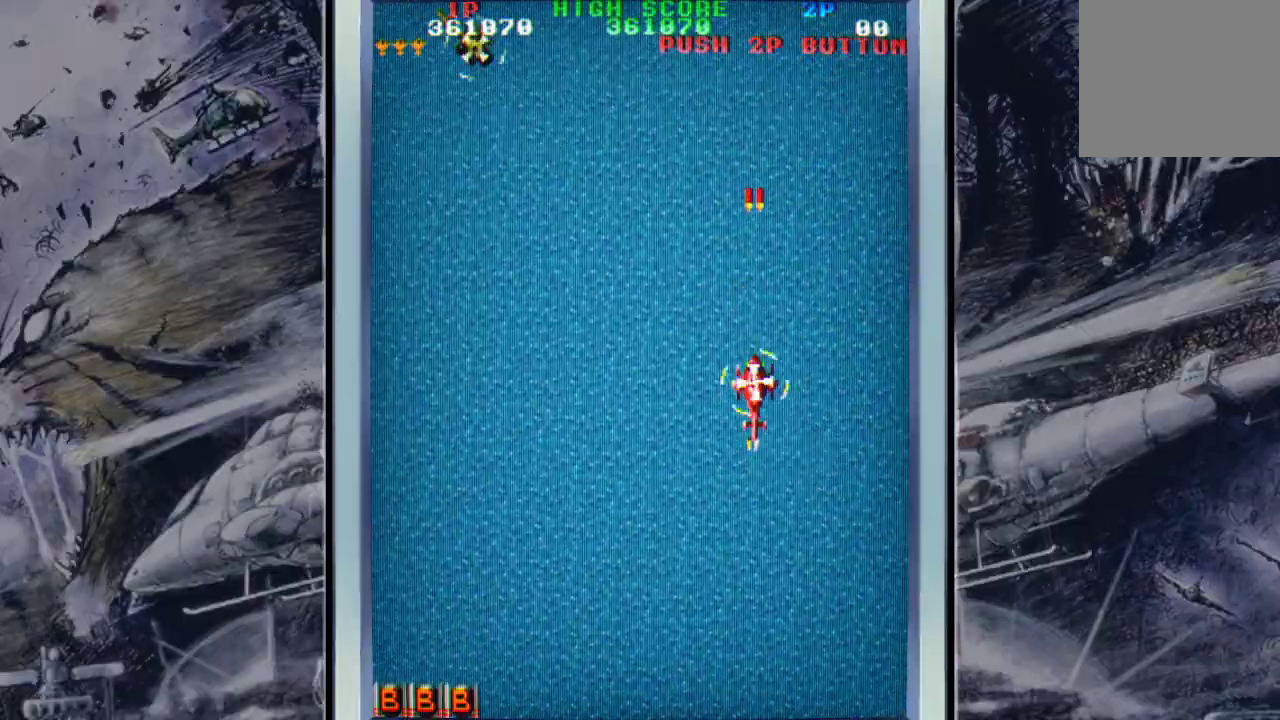
{"buttons": [], "left_stick": "down-left", "events": [[67, "A", "down"], [133, "A", "up"], [200, "left_stick", "left"], [233, "A", "down"], [333, "A", "up"], [333, "left_stick", "down-left"], [467, "A", "down"], [500, "A", "up"]]}
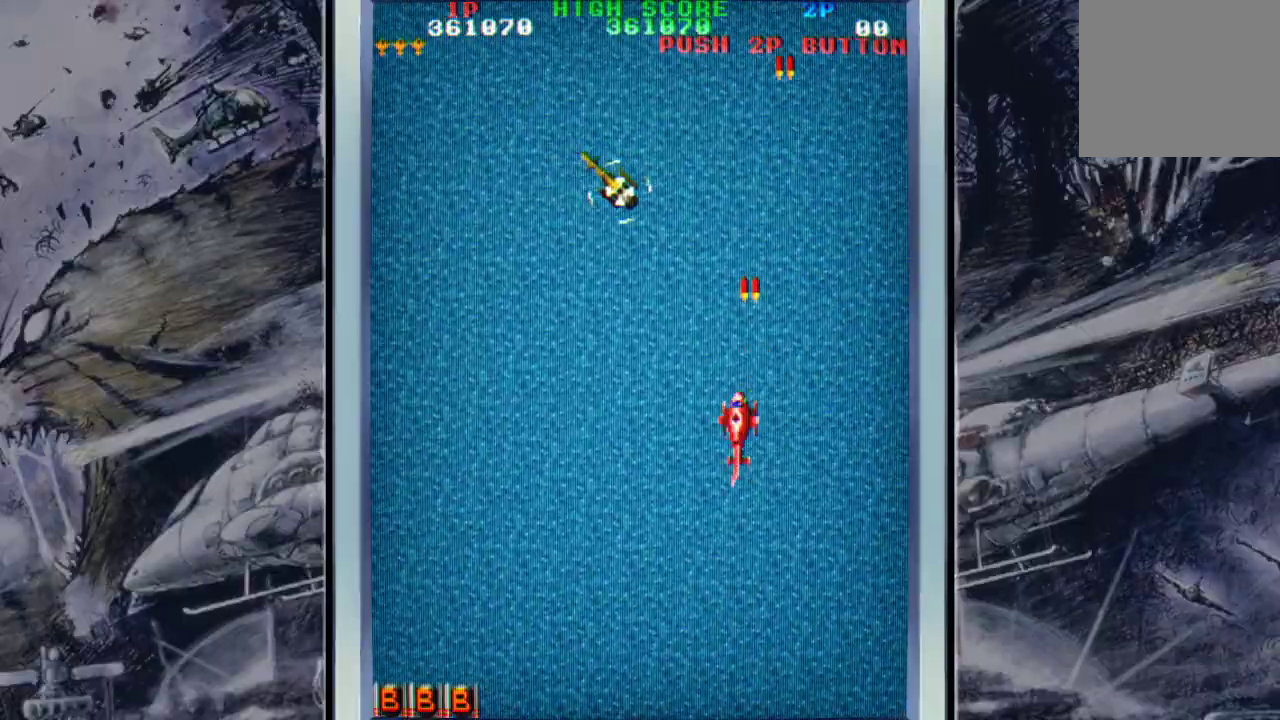
{"buttons": ["A"], "left_stick": "down-left", "events": [[100, "A", "down"], [200, "A", "up"], [200, "left_stick", "down"], [300, "A", "down"], [300, "left_stick", "down-left"], [400, "A", "up"], [500, "A", "down"]]}
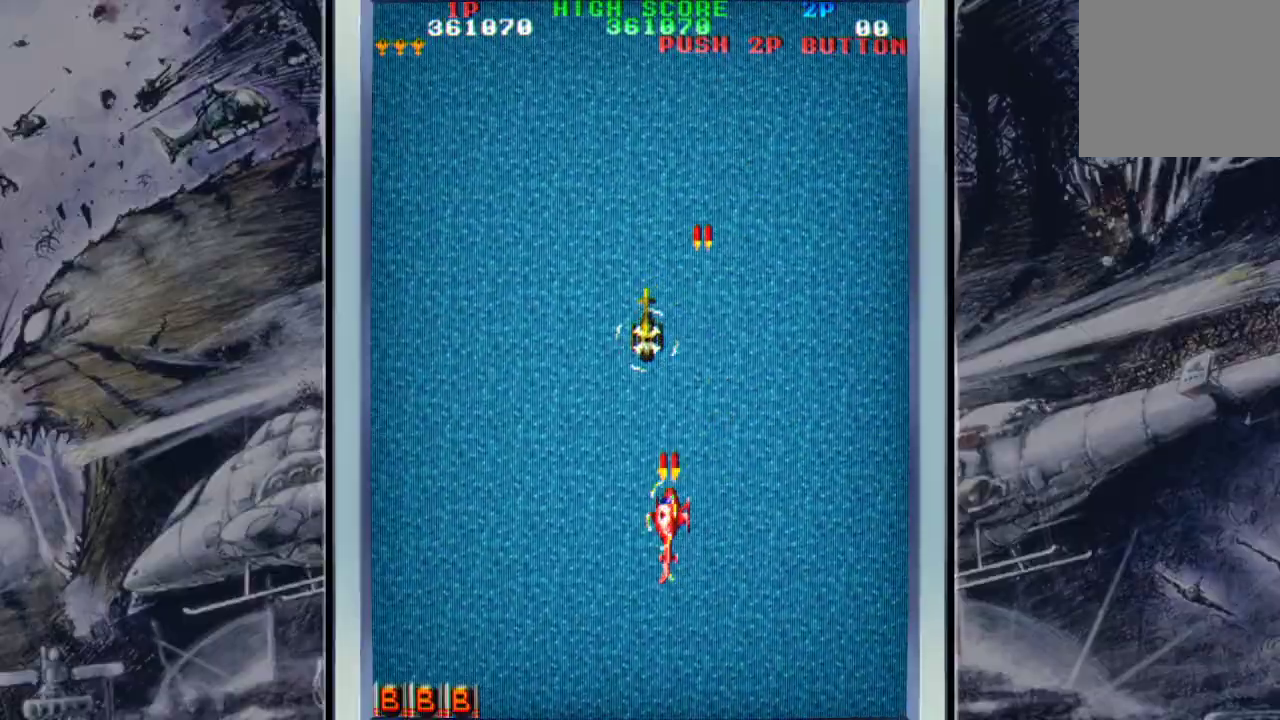
{"buttons": [], "left_stick": "up-left", "events": [[133, "A", "up"], [167, "A", "down"], [333, "A", "up"], [400, "A", "down"], [400, "left_stick", "up-left"], [500, "A", "up"]]}
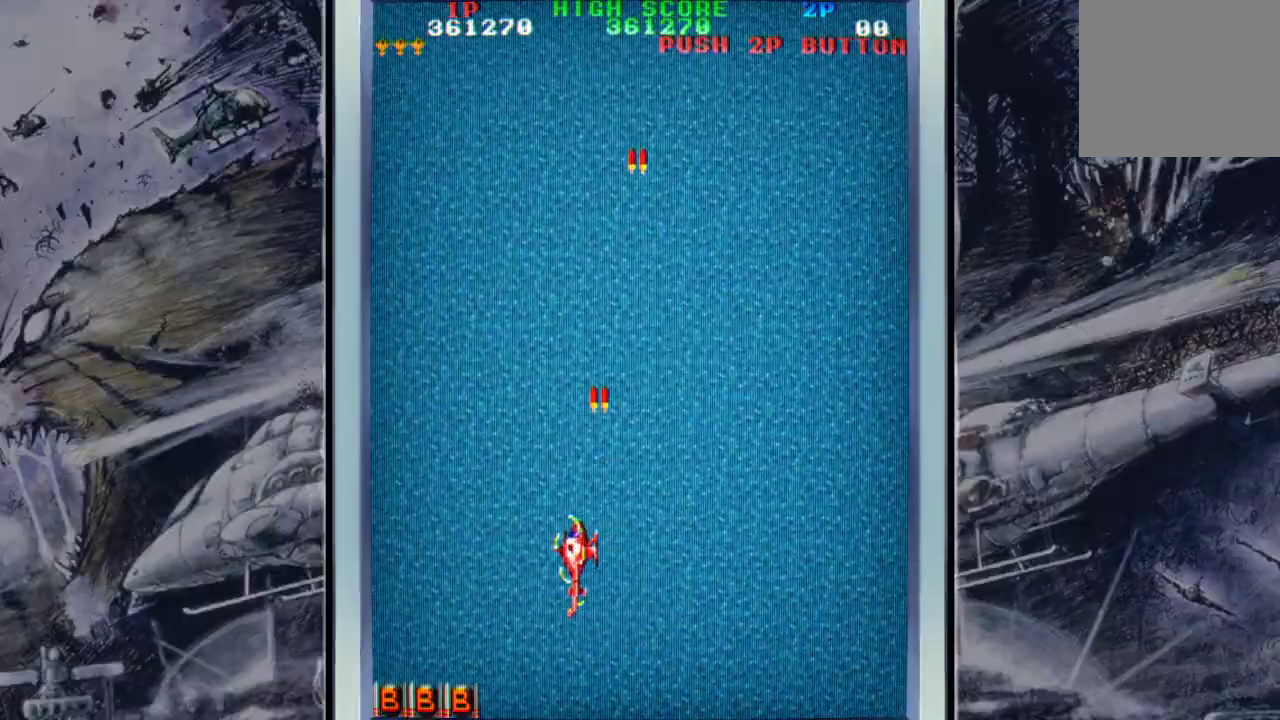
{"buttons": ["A"], "left_stick": "up-right", "events": [[100, "A", "down"], [100, "left_stick", "left"], [167, "A", "up"], [233, "left_stick", "up-left"], [267, "A", "down"], [433, "A", "up"], [500, "A", "down"], [500, "left_stick", "up-right"]]}
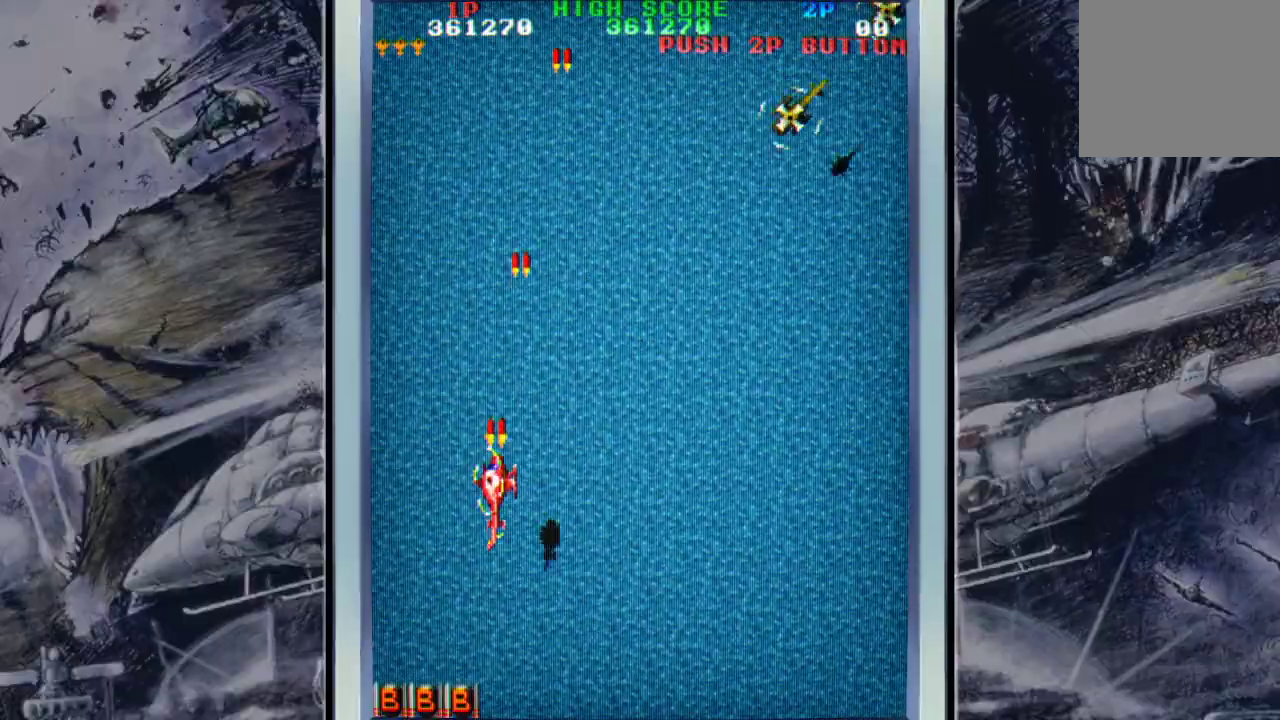
{"buttons": [], "left_stick": "right", "events": [[67, "A", "up"], [100, "left_stick", "right"], [167, "A", "down"], [267, "A", "up"], [367, "A", "down"], [500, "A", "up"]]}
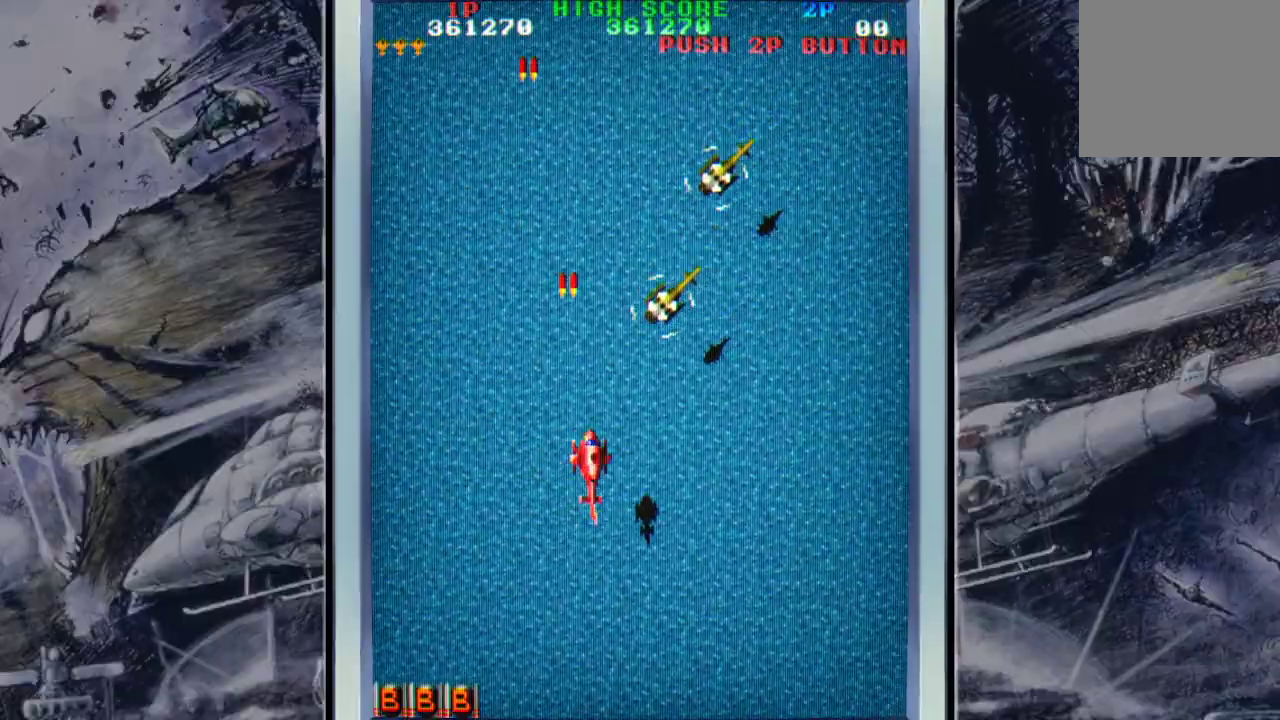
{"buttons": [], "left_stick": "down-right", "events": [[67, "A", "down"], [133, "A", "up"], [167, "left_stick", "down-left"], [200, "A", "down"], [333, "A", "up"], [433, "A", "down"], [433, "left_stick", "down-right"], [500, "A", "up"]]}